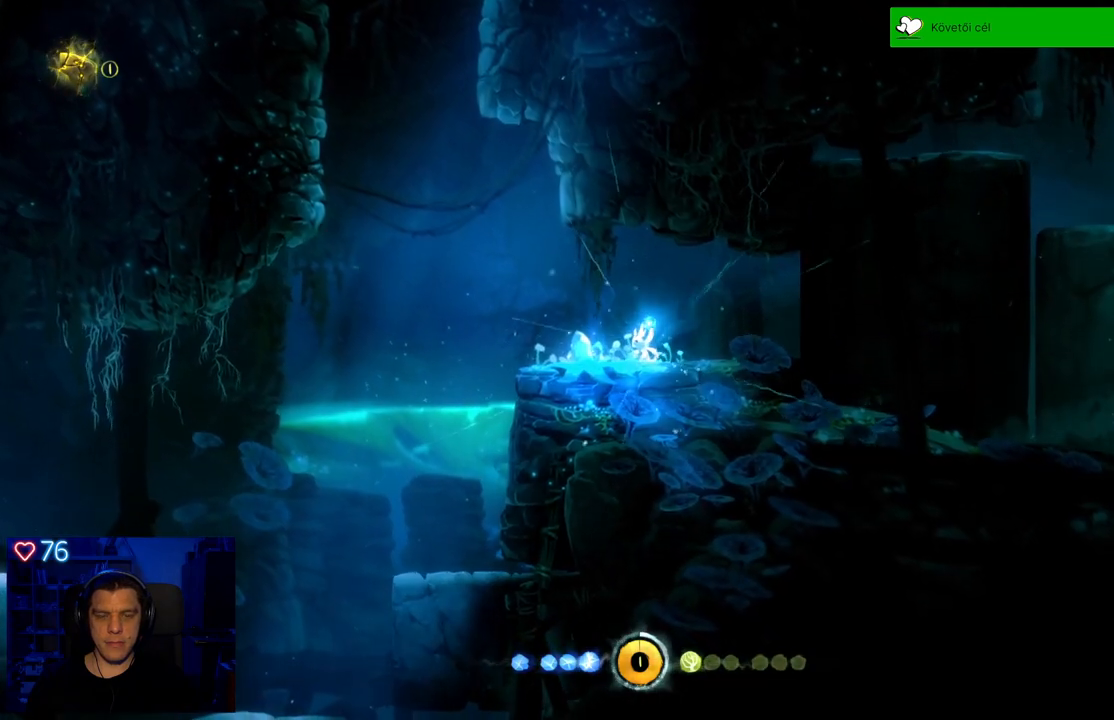
Gameplay with a controller (Xbox layout); each line is a JSON object with the inputs held at the frame after it. "events" lists button and stick changes between this image and that frame as [ms after this image, input, new state], when the widget could be followed in between. Not read: SHARE.
{"buttons": ["B"], "left_stick": "center", "right_stick": "center", "events": []}
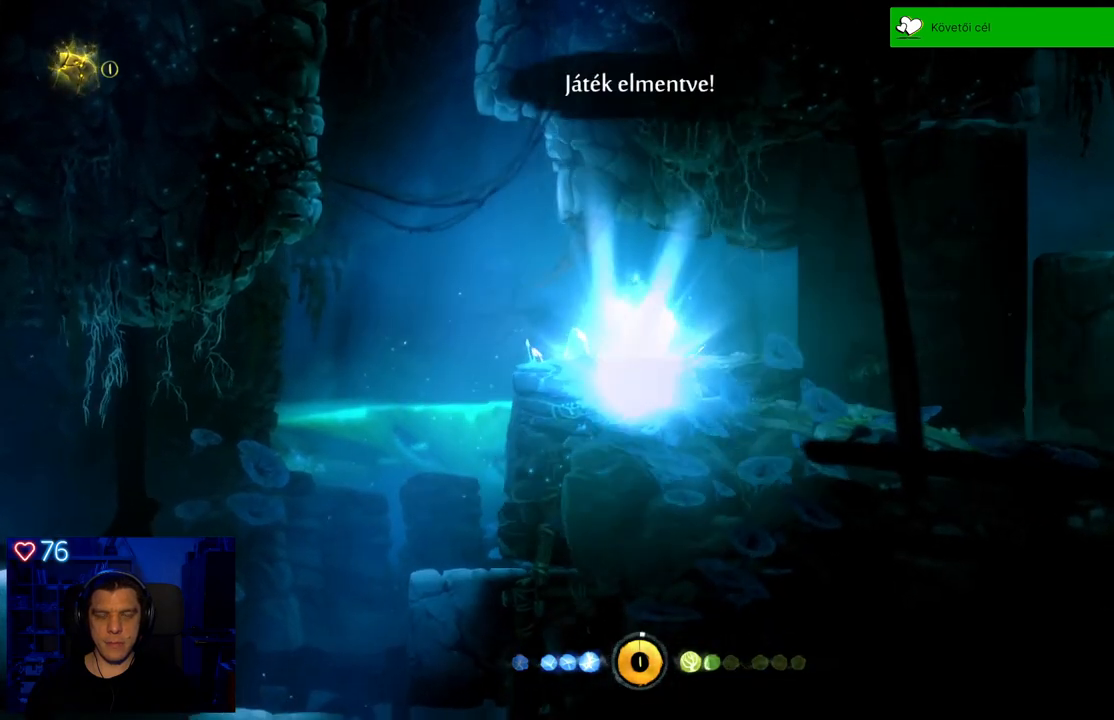
{"buttons": [], "left_stick": "center", "right_stick": "center", "events": [[217, "B", "up"]]}
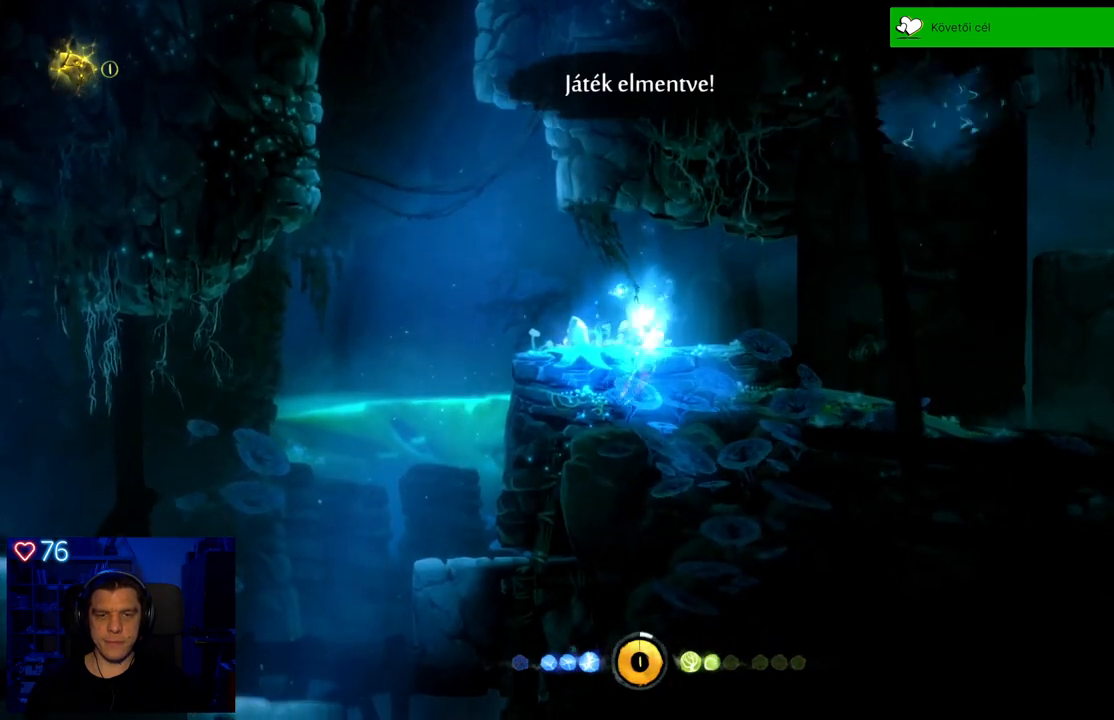
{"buttons": ["X"], "left_stick": "center", "right_stick": "center", "events": [[133, "X", "down"], [233, "X", "up"], [300, "X", "down"], [400, "X", "up"], [433, "X", "down"]]}
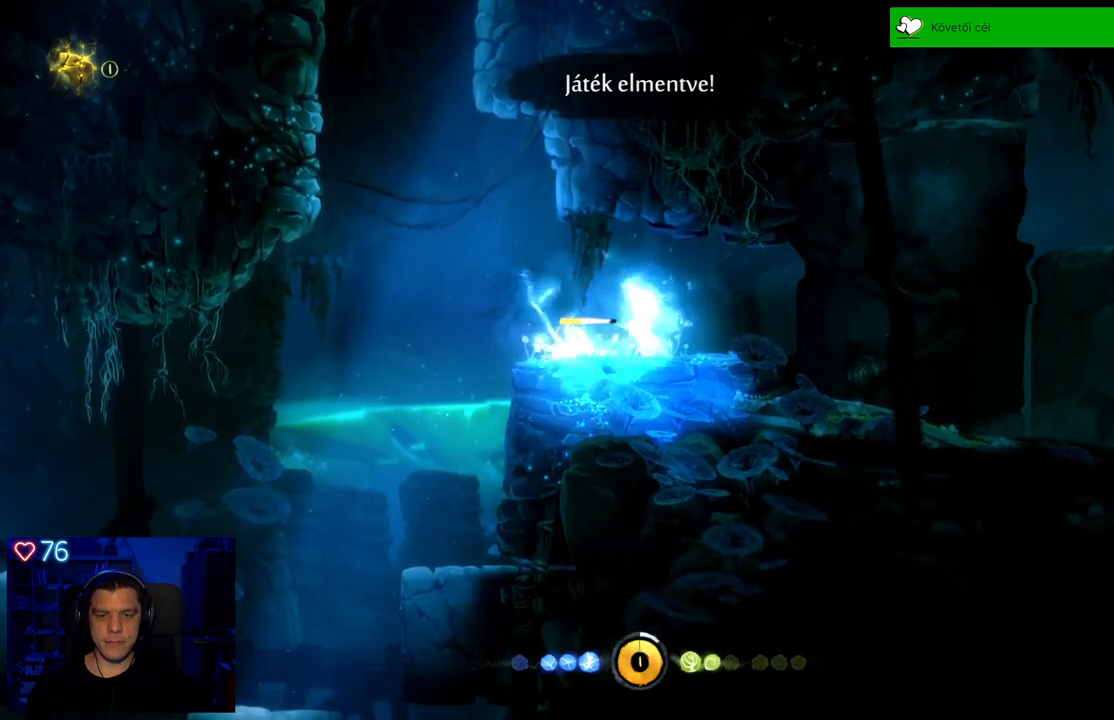
{"buttons": [], "left_stick": "center", "right_stick": "center", "events": [[33, "X", "up"], [100, "X", "down"], [183, "X", "up"], [267, "X", "down"], [350, "X", "up"], [417, "X", "down"], [500, "X", "up"]]}
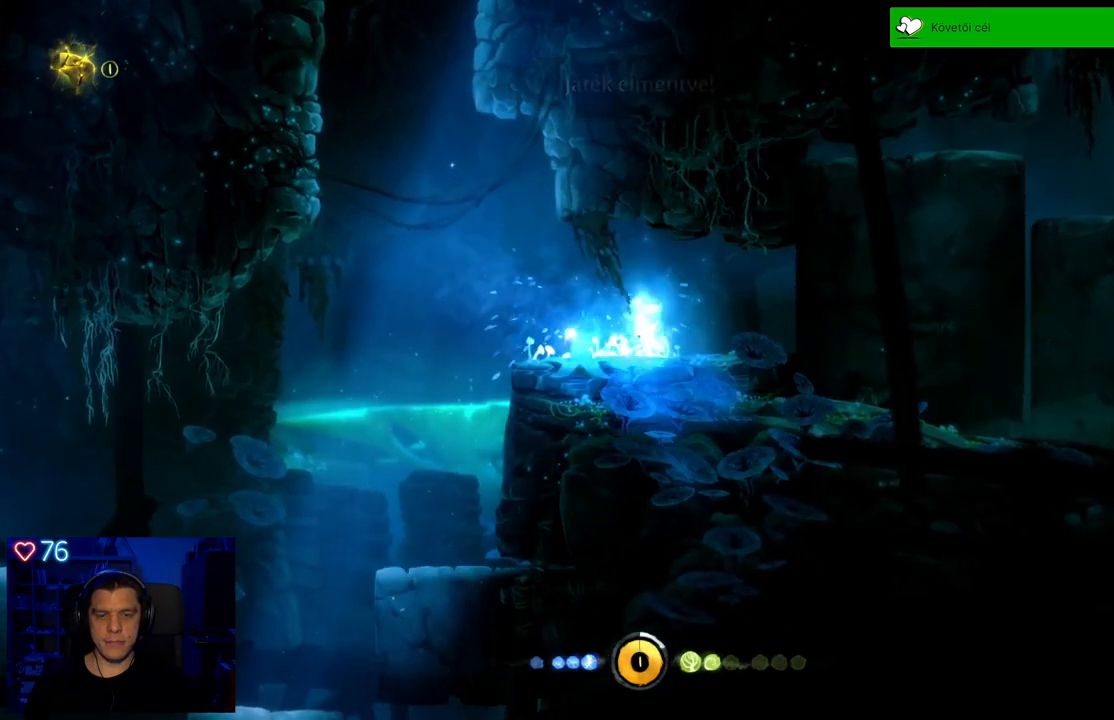
{"buttons": [], "left_stick": "center", "right_stick": "center", "events": [[67, "X", "down"], [167, "X", "up"]]}
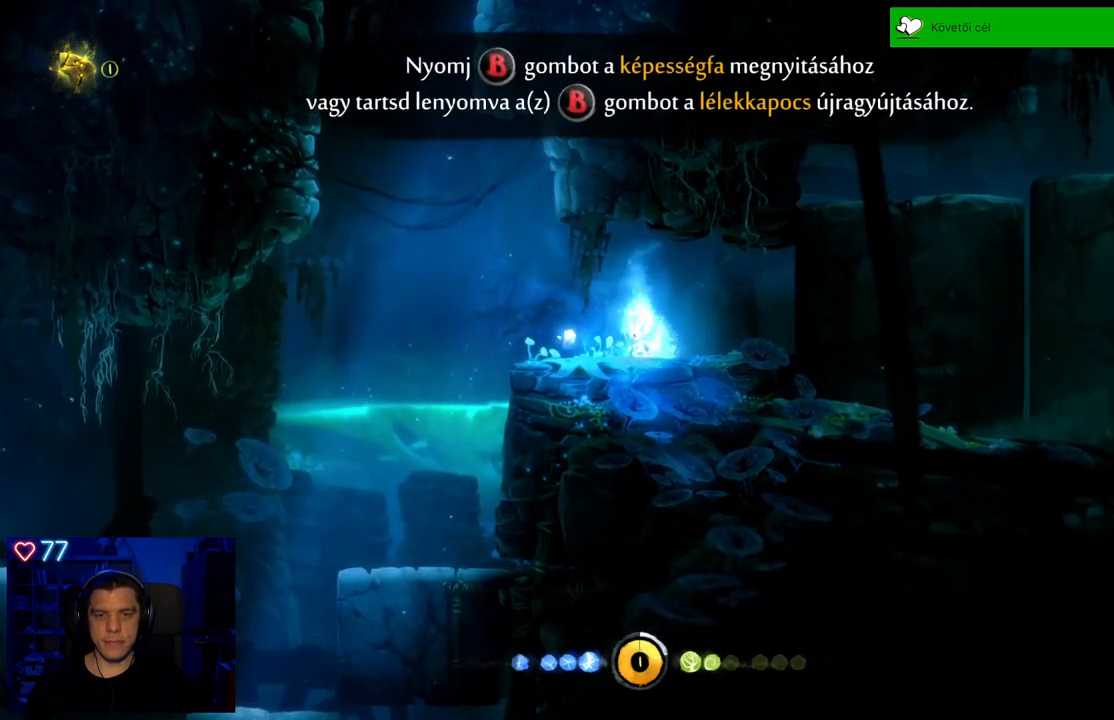
{"buttons": [], "left_stick": "left", "right_stick": "center", "events": [[250, "left_stick", "left"]]}
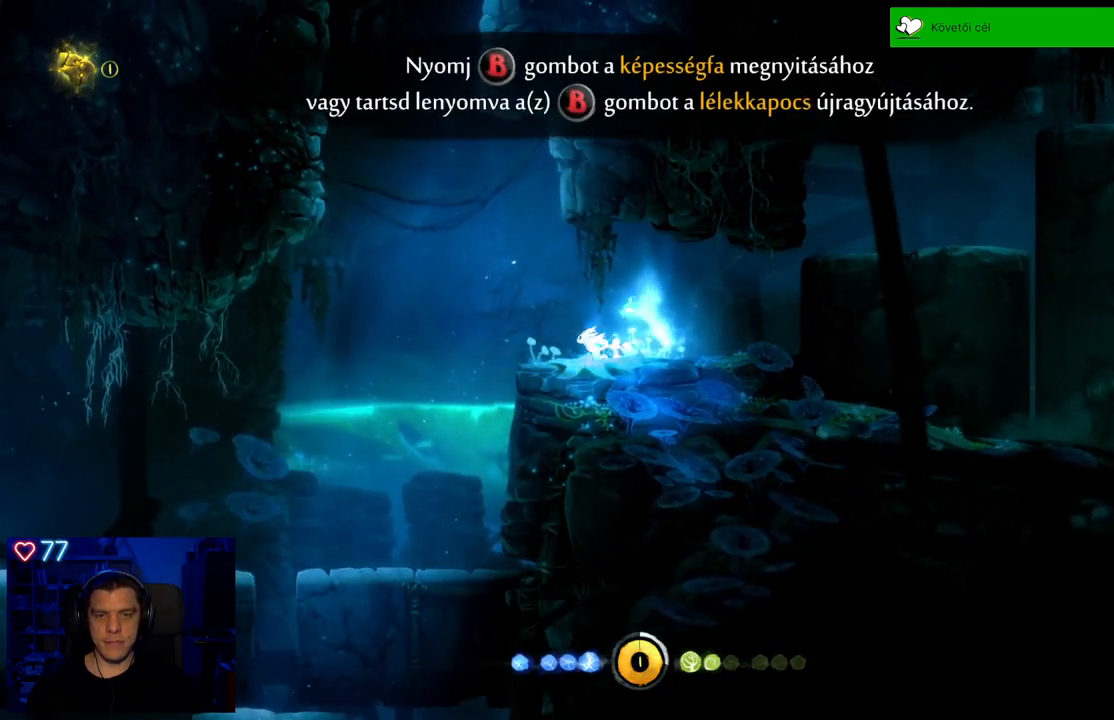
{"buttons": [], "left_stick": "center", "right_stick": "center", "events": [[383, "left_stick", "center"]]}
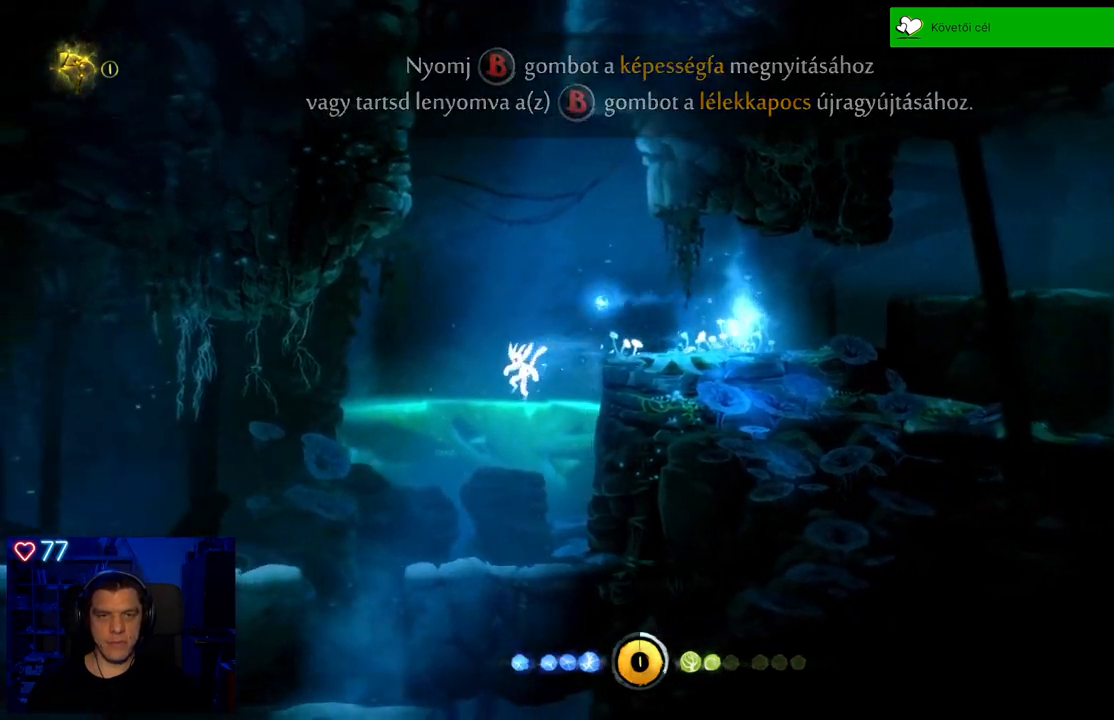
{"buttons": [], "left_stick": "right", "right_stick": "center", "events": [[233, "left_stick", "right"]]}
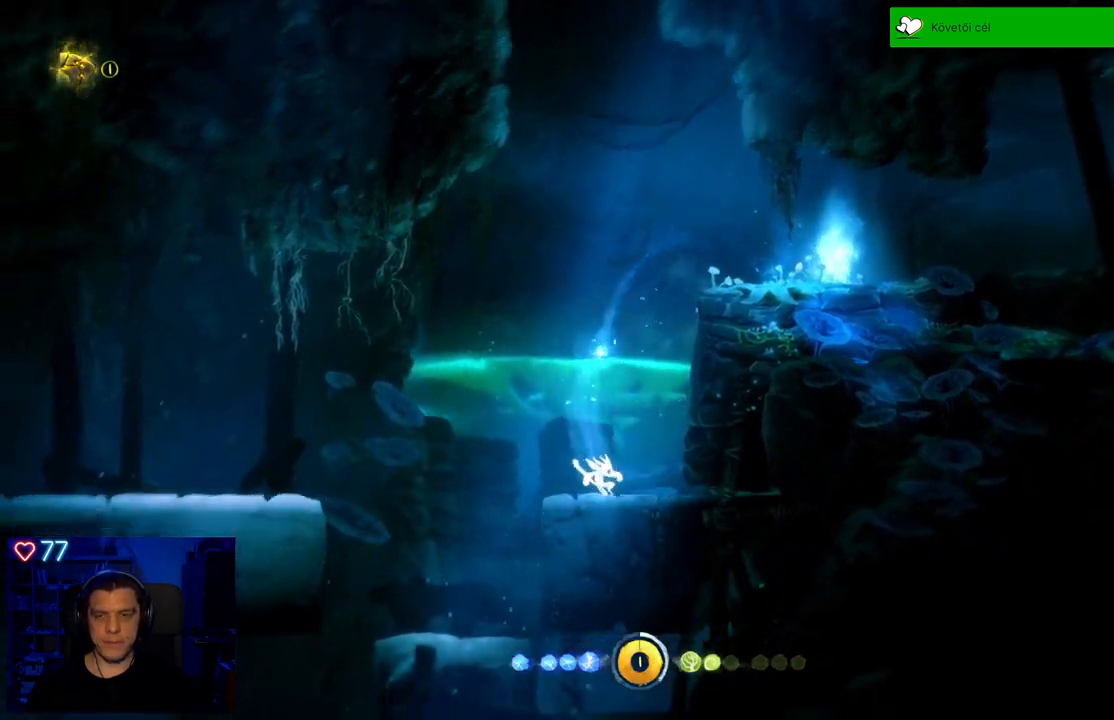
{"buttons": ["A"], "left_stick": "left", "right_stick": "center", "events": [[33, "left_stick", "center"], [150, "left_stick", "left"], [400, "A", "down"]]}
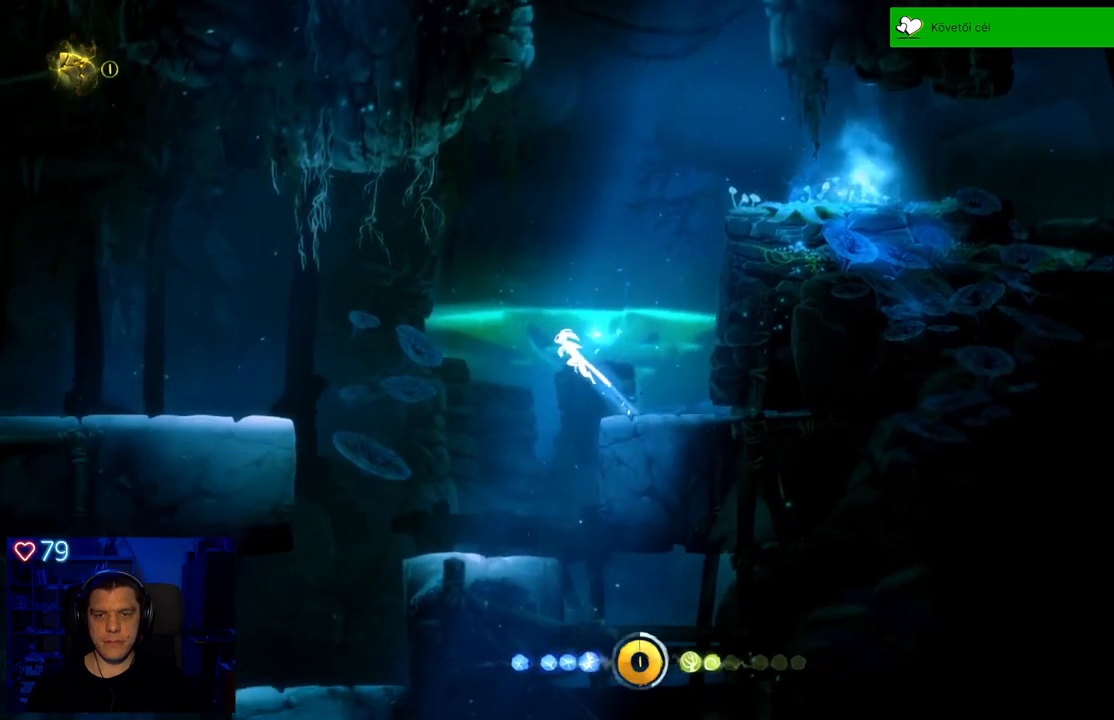
{"buttons": [], "left_stick": "left", "right_stick": "center", "events": [[367, "A", "up"]]}
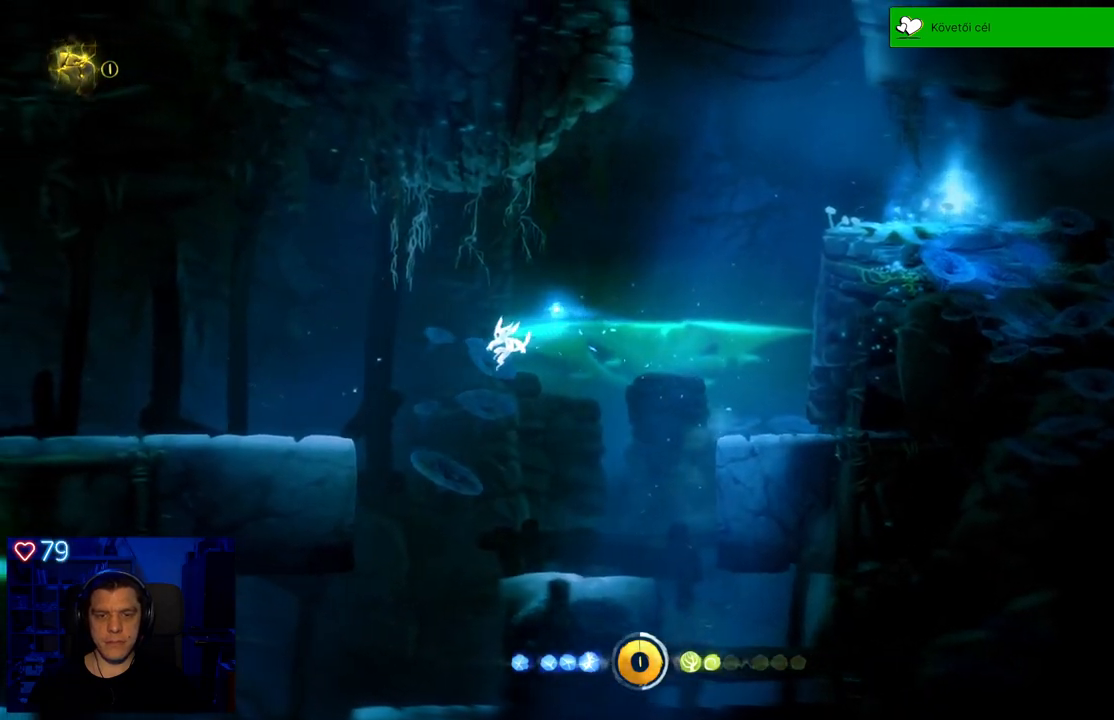
{"buttons": [], "left_stick": "left", "right_stick": "center", "events": [[117, "A", "down"], [400, "A", "up"]]}
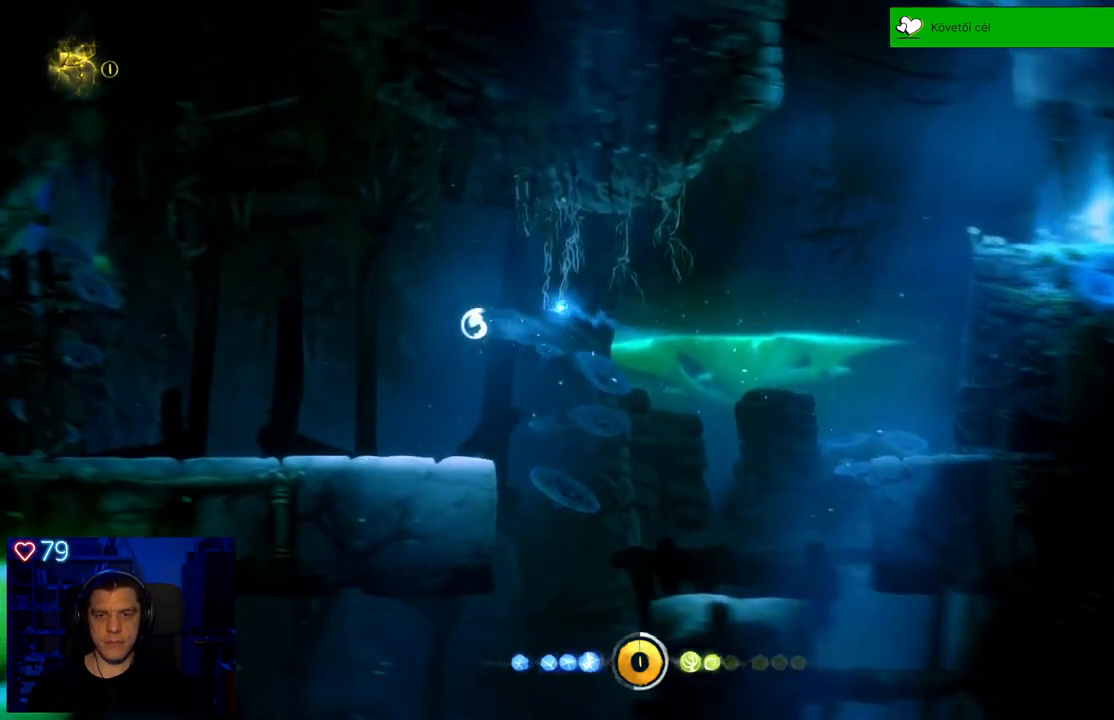
{"buttons": [], "left_stick": "left", "right_stick": "center", "events": []}
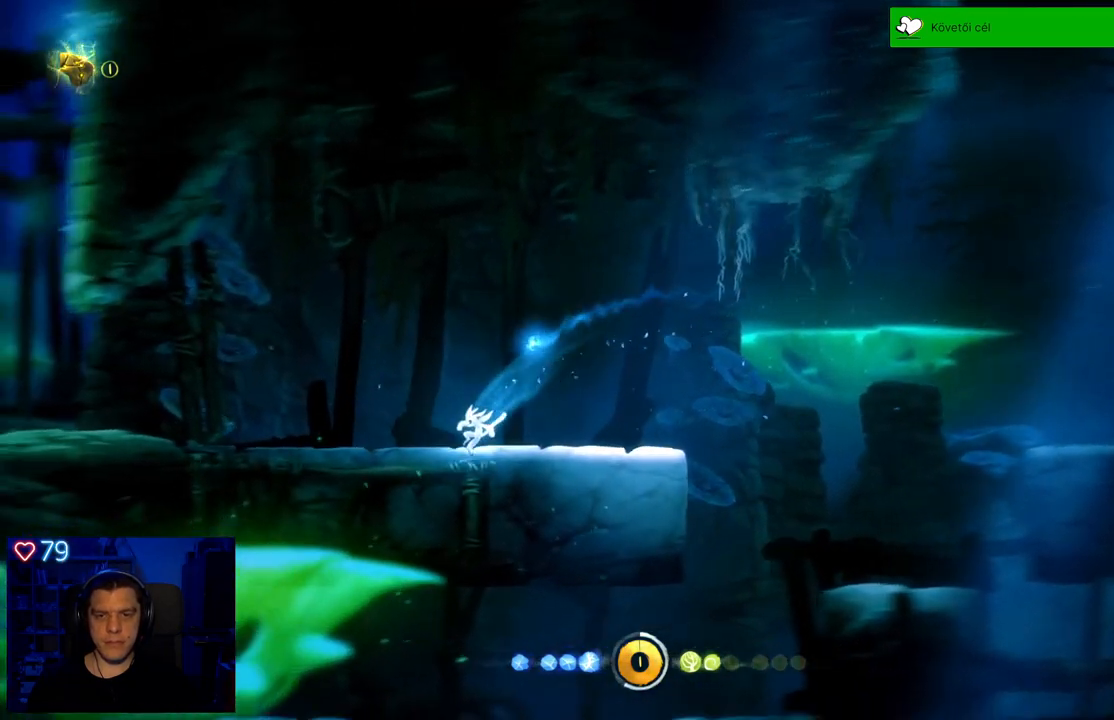
{"buttons": [], "left_stick": "left", "right_stick": "center", "events": []}
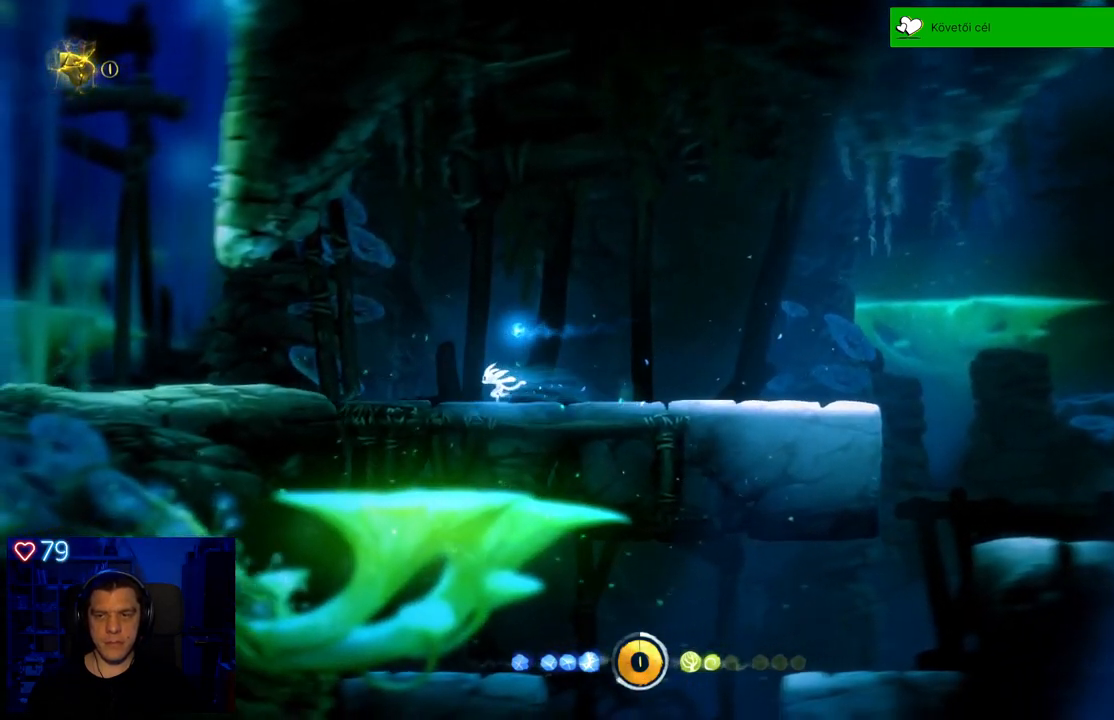
{"buttons": ["A"], "left_stick": "left", "right_stick": "center", "events": [[483, "A", "down"]]}
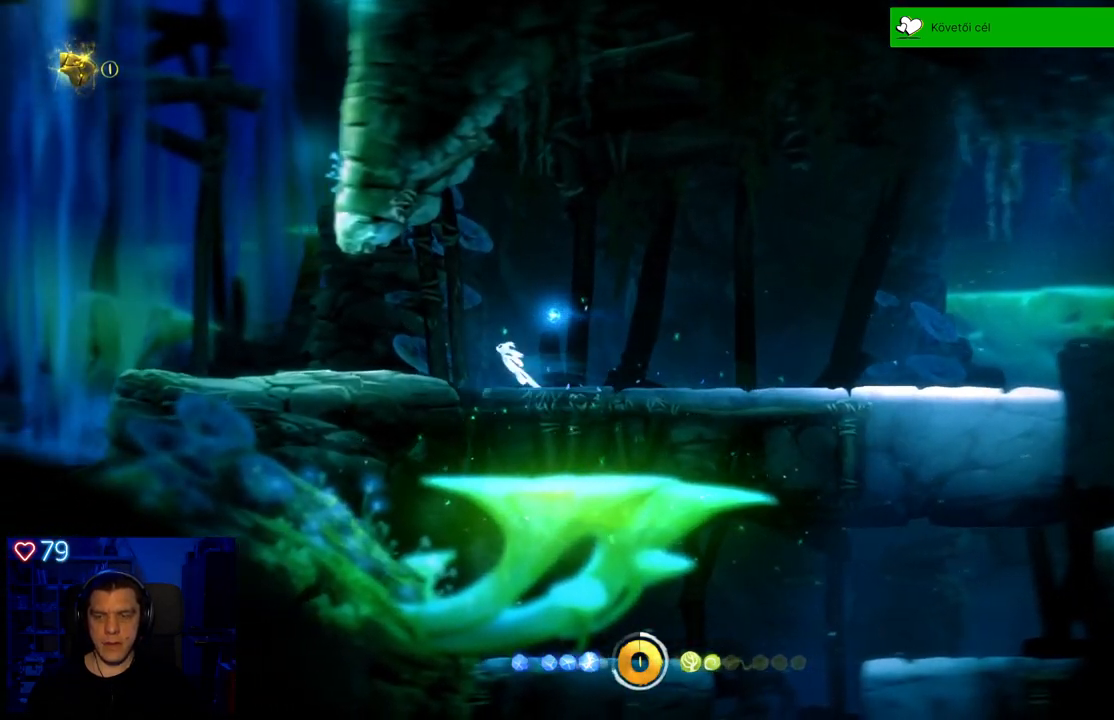
{"buttons": [], "left_stick": "left", "right_stick": "center", "events": [[100, "A", "up"]]}
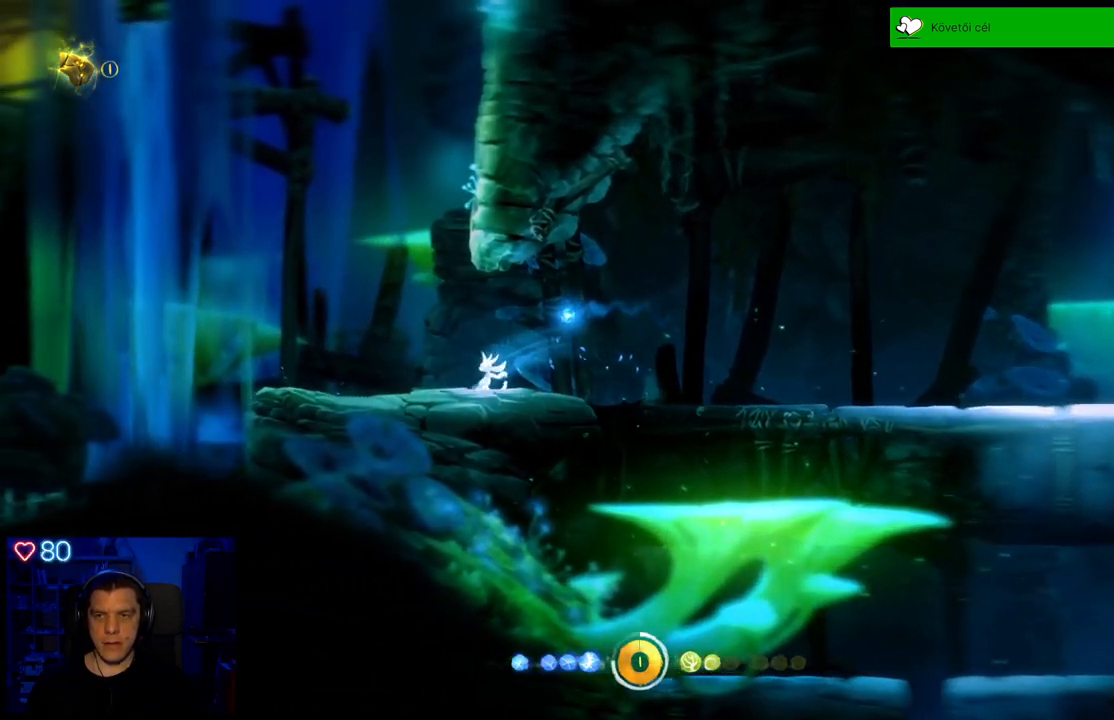
{"buttons": [], "left_stick": "center", "right_stick": "center", "events": [[150, "left_stick", "center"]]}
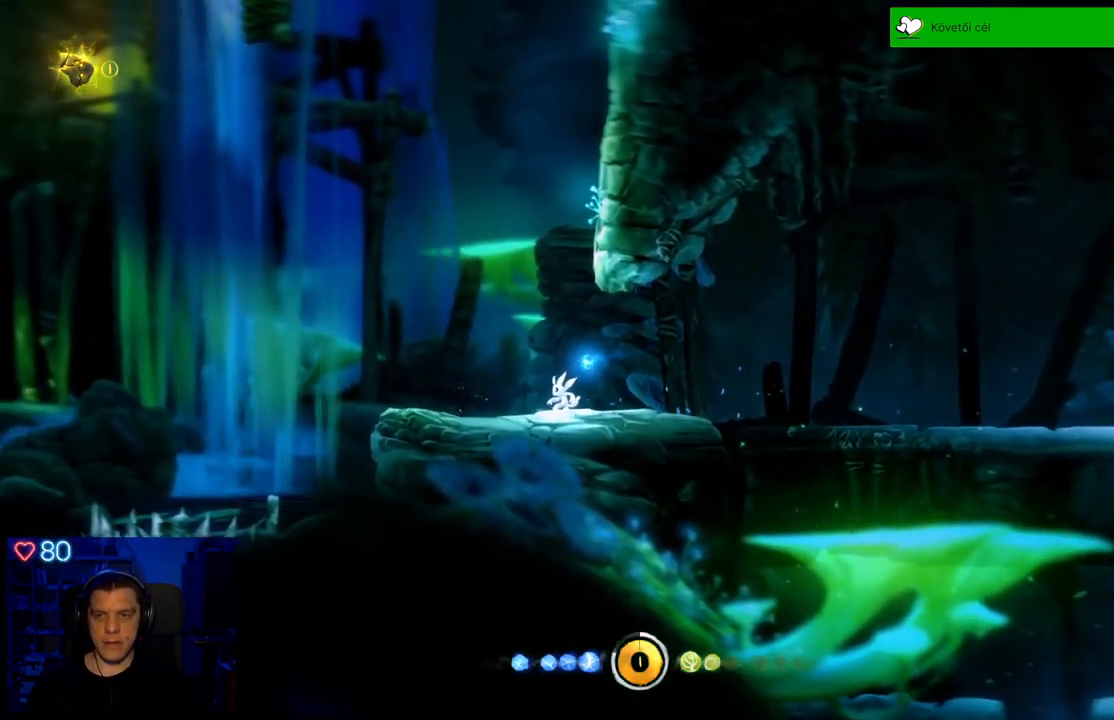
{"buttons": [], "left_stick": "center", "right_stick": "center", "events": [[33, "SELECT", "down"], [133, "SELECT", "up"]]}
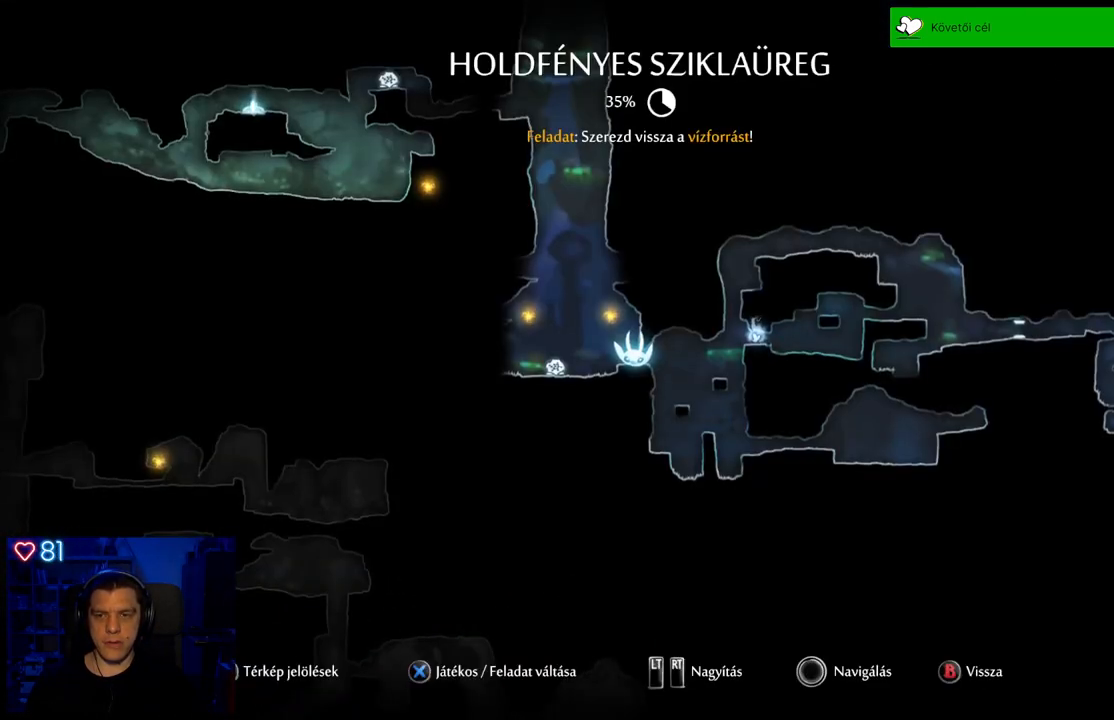
{"buttons": [], "left_stick": "center", "right_stick": "center", "events": []}
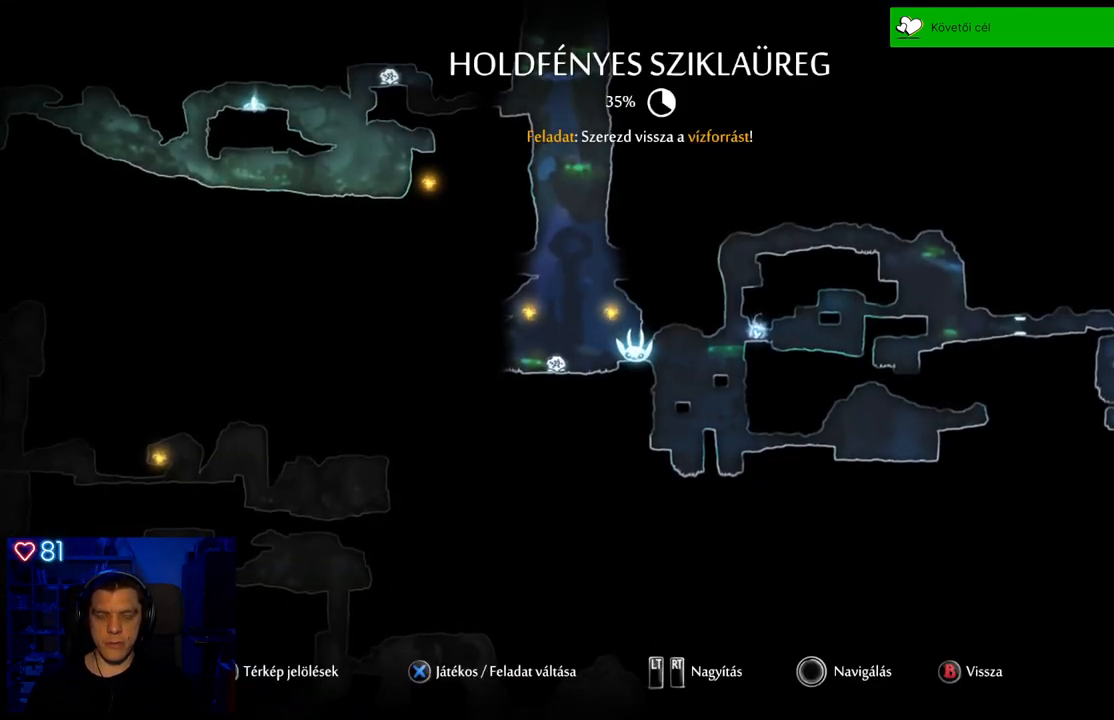
{"buttons": [], "left_stick": "center", "right_stick": "center", "events": []}
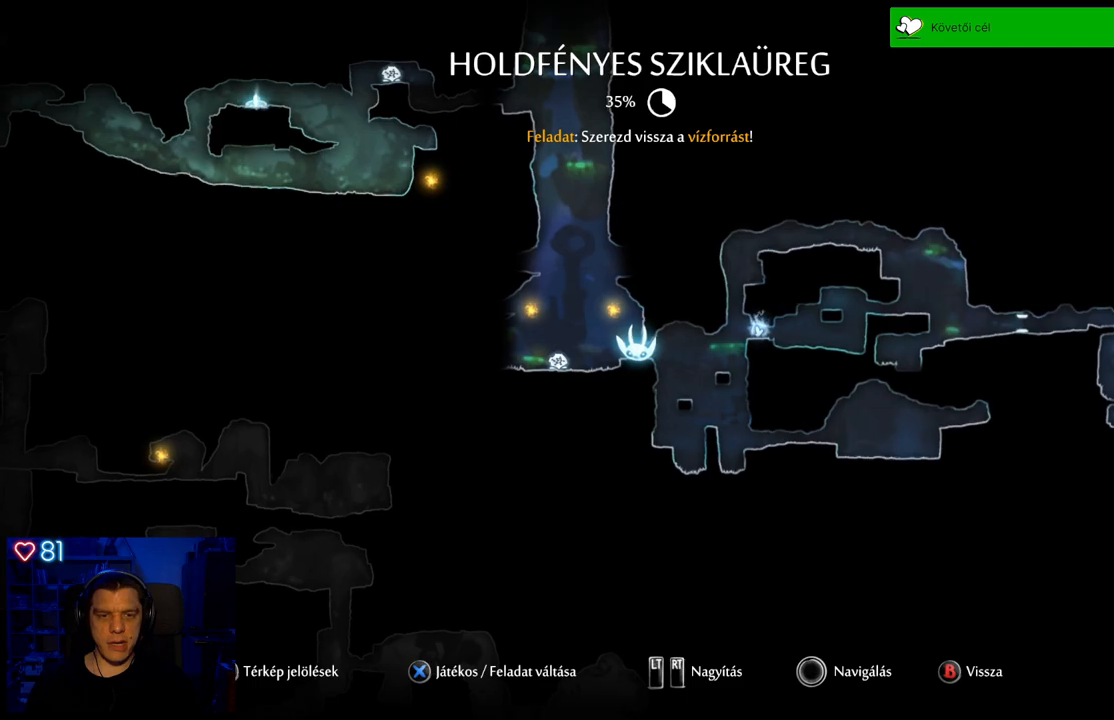
{"buttons": ["B"], "left_stick": "center", "right_stick": "center", "events": [[467, "B", "down"]]}
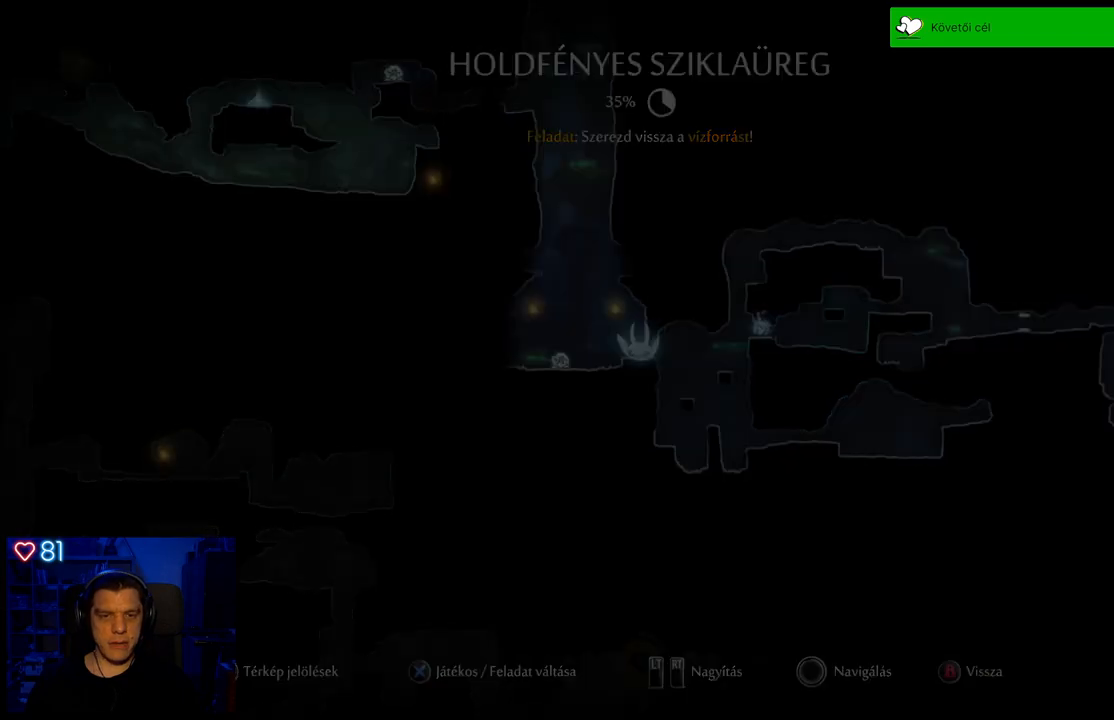
{"buttons": [], "left_stick": "center", "right_stick": "center", "events": [[67, "B", "up"]]}
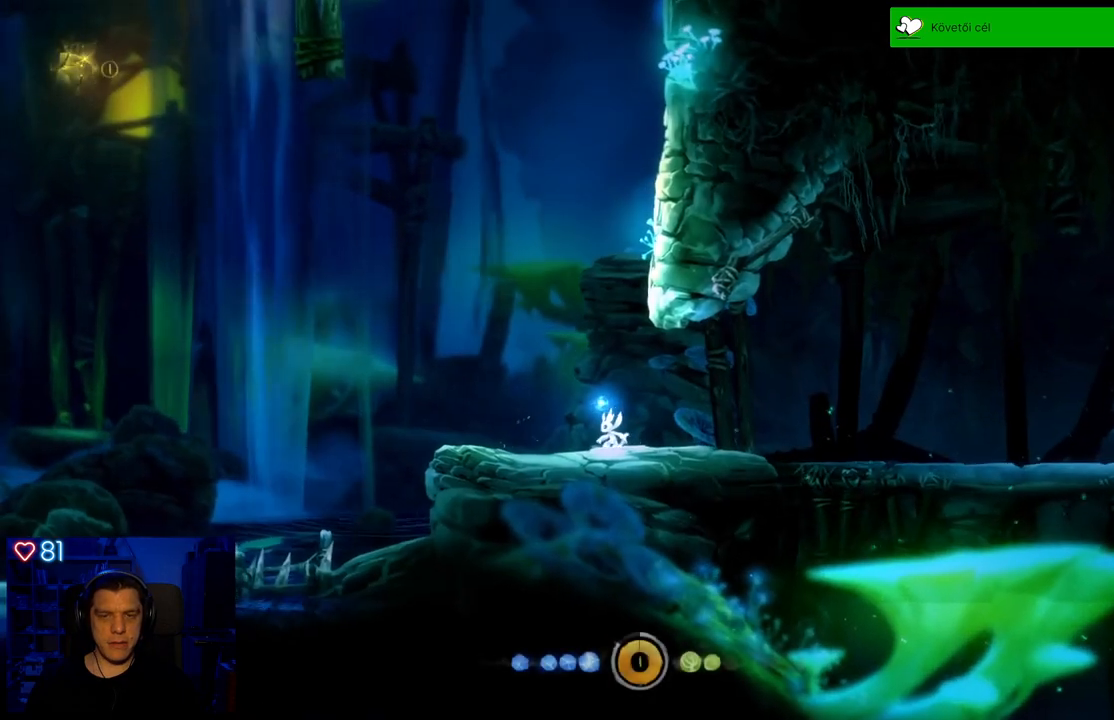
{"buttons": [], "left_stick": "left", "right_stick": "center", "events": [[17, "left_stick", "left"]]}
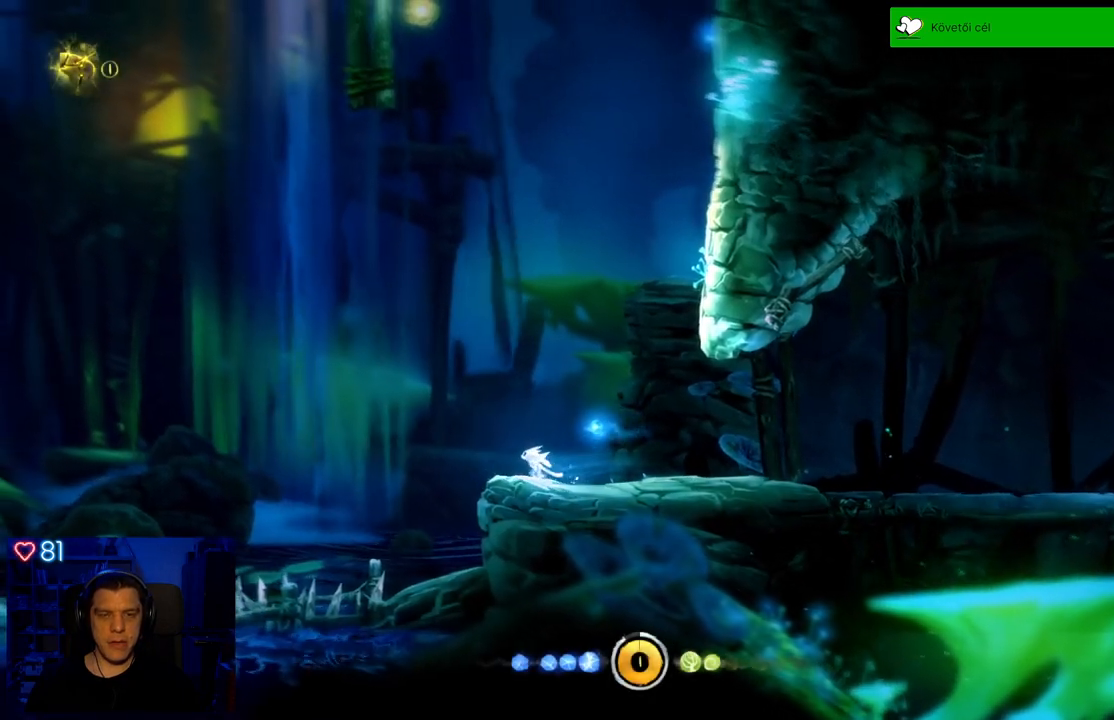
{"buttons": [], "left_stick": "left", "right_stick": "center", "events": [[67, "A", "down"], [467, "A", "up"]]}
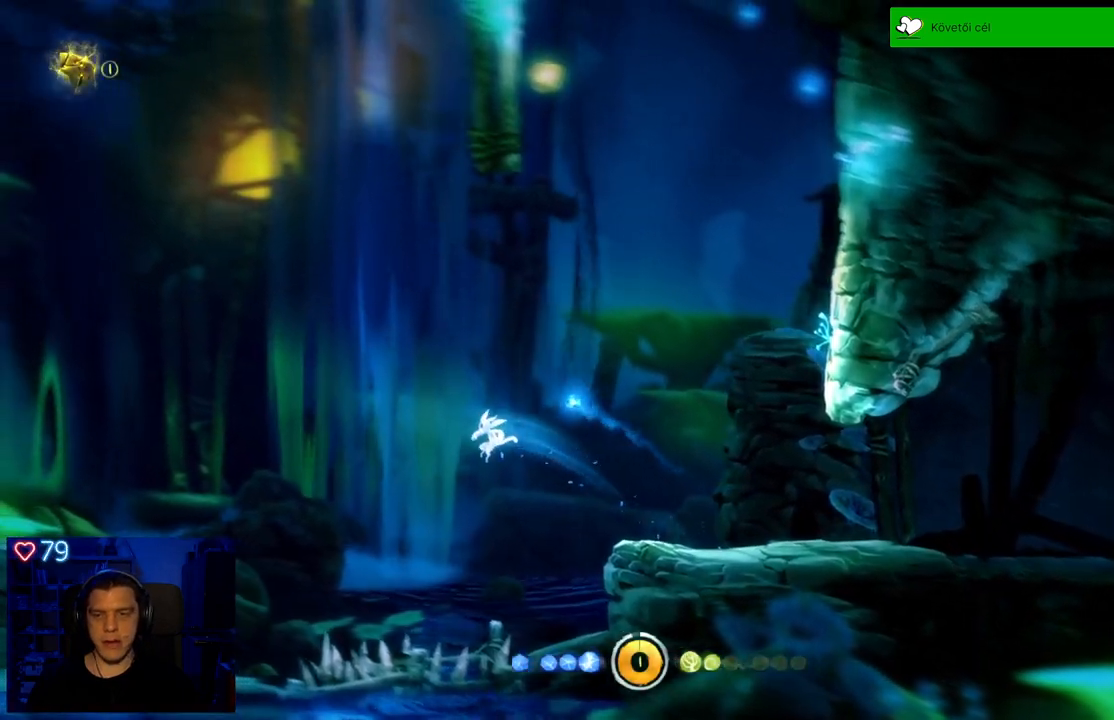
{"buttons": [], "left_stick": "left", "right_stick": "center", "events": []}
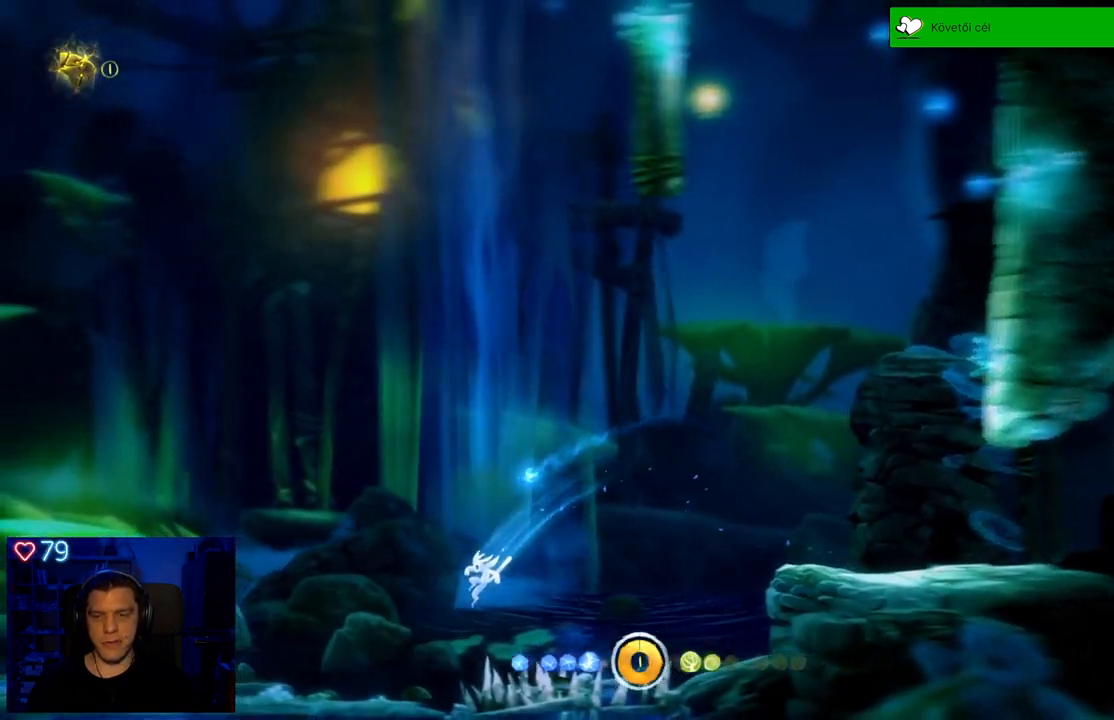
{"buttons": [], "left_stick": "center", "right_stick": "center", "events": [[50, "A", "down"], [117, "A", "up"], [417, "left_stick", "center"]]}
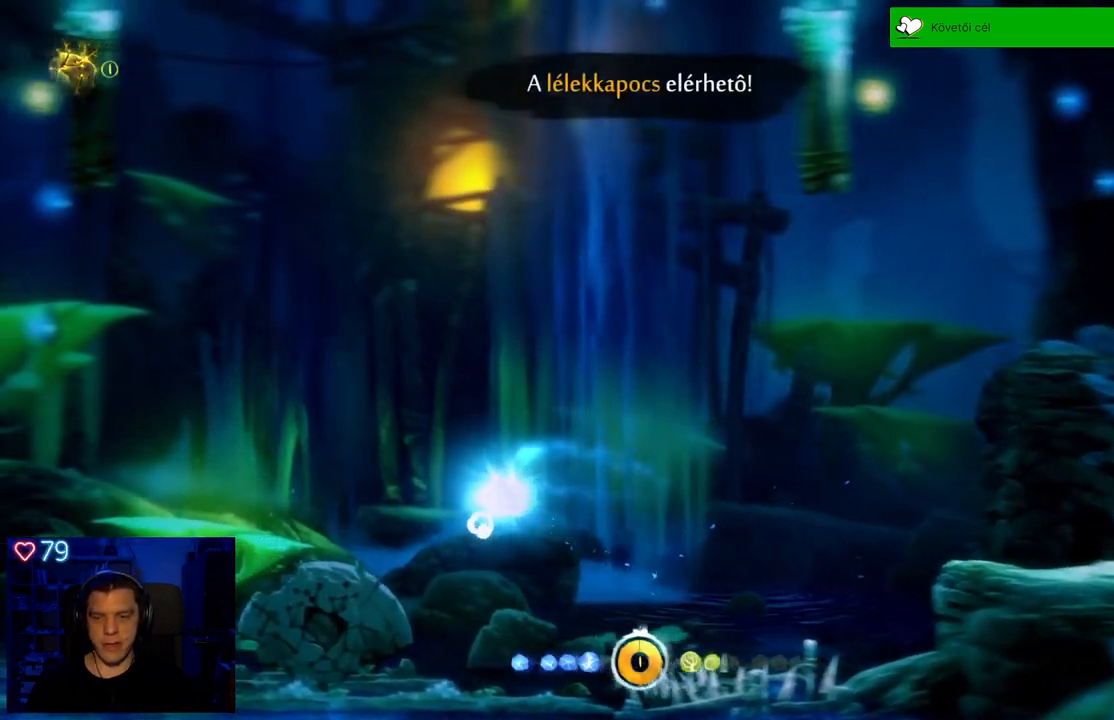
{"buttons": [], "left_stick": "left", "right_stick": "center", "events": [[367, "left_stick", "left"]]}
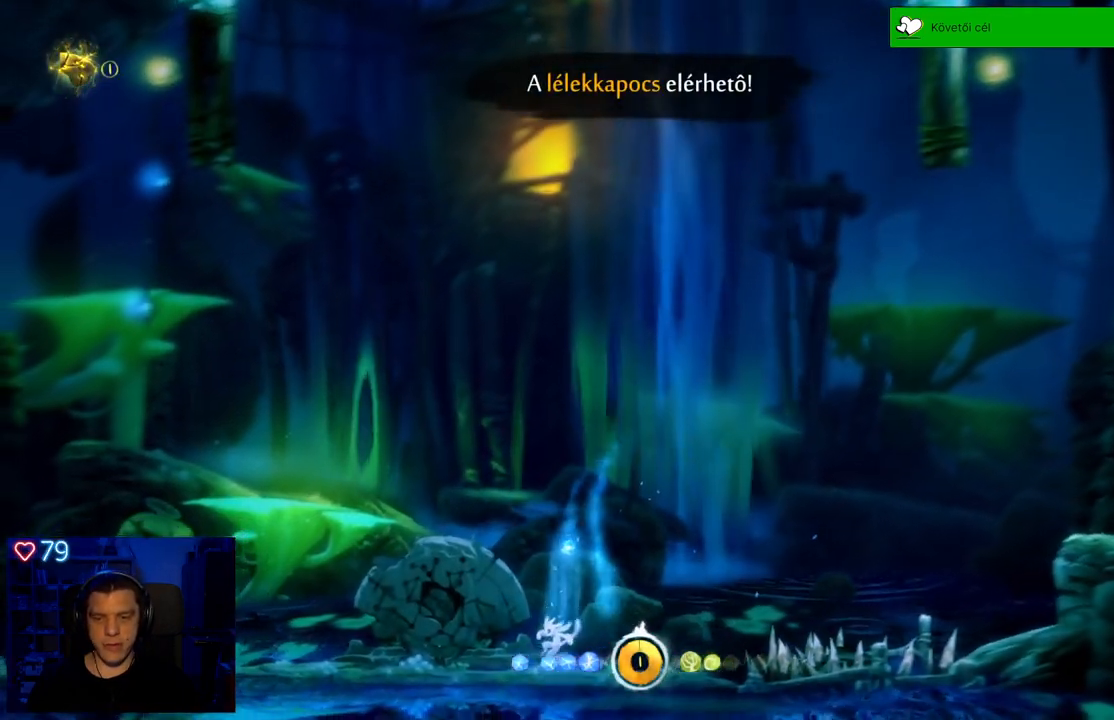
{"buttons": [], "left_stick": "center", "right_stick": "center", "events": [[383, "left_stick", "center"]]}
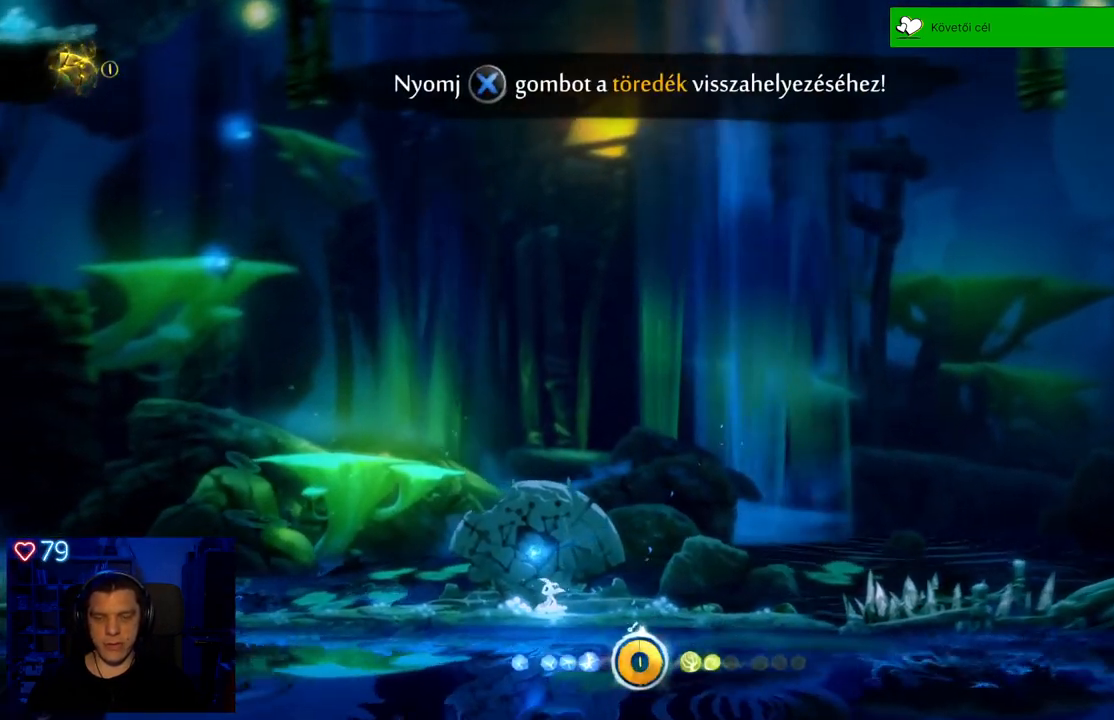
{"buttons": [], "left_stick": "center", "right_stick": "center", "events": []}
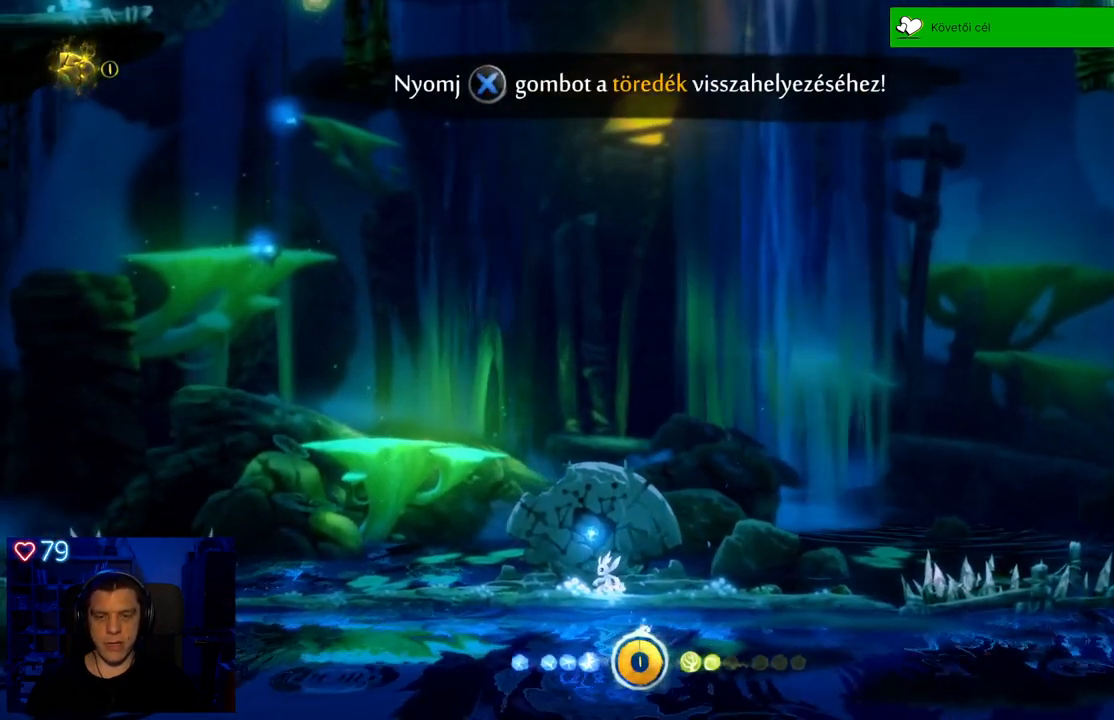
{"buttons": [], "left_stick": "center", "right_stick": "center", "events": [[267, "X", "down"], [383, "X", "up"]]}